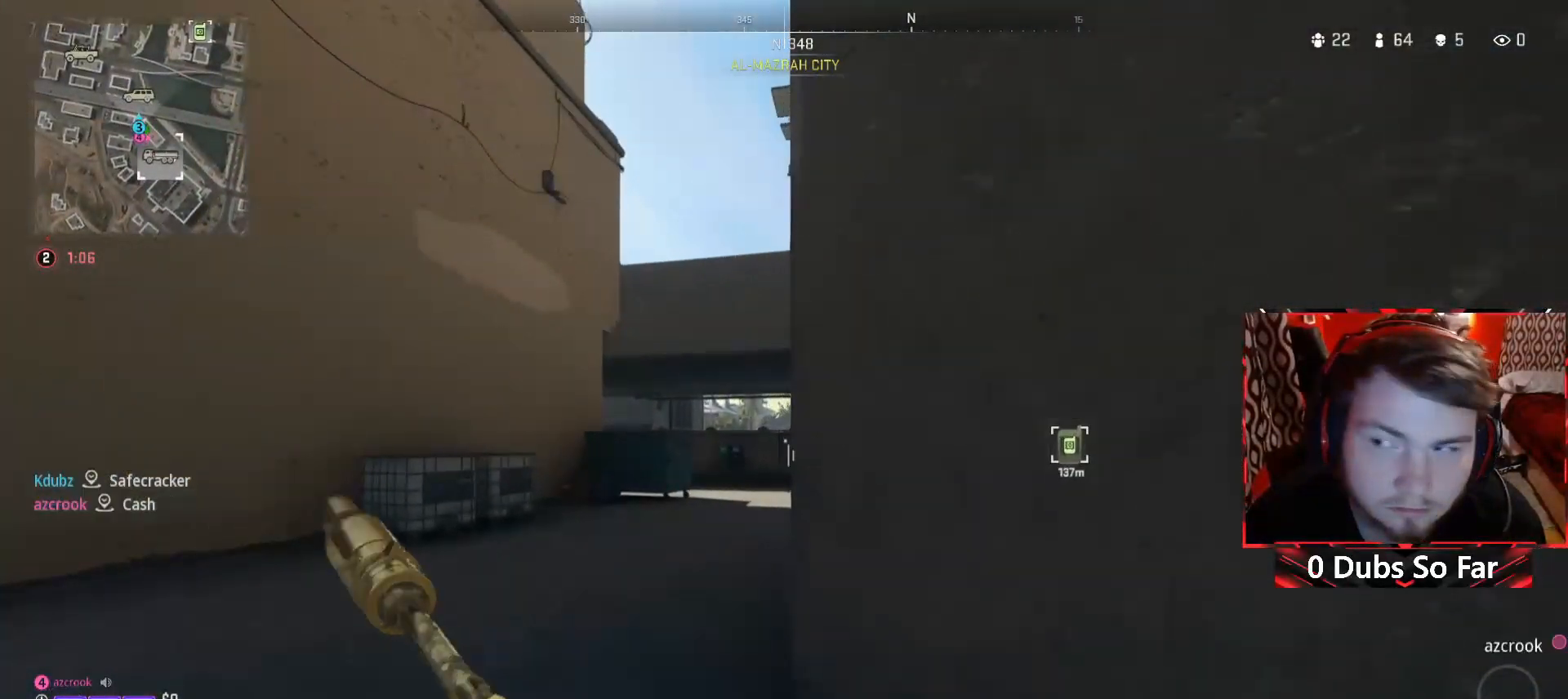
Gameplay with a controller (Xbox layout); each line is a JSON object with the inputs held at the frame after it. "events" lists button and stick changes between this image and that frame as [ms after this image, input, new state], when the widget could be followed in between.
{"buttons": [], "left_stick": "up", "right_stick": "center", "events": [[250, "right_stick", "right"], [383, "right_stick", "center"]]}
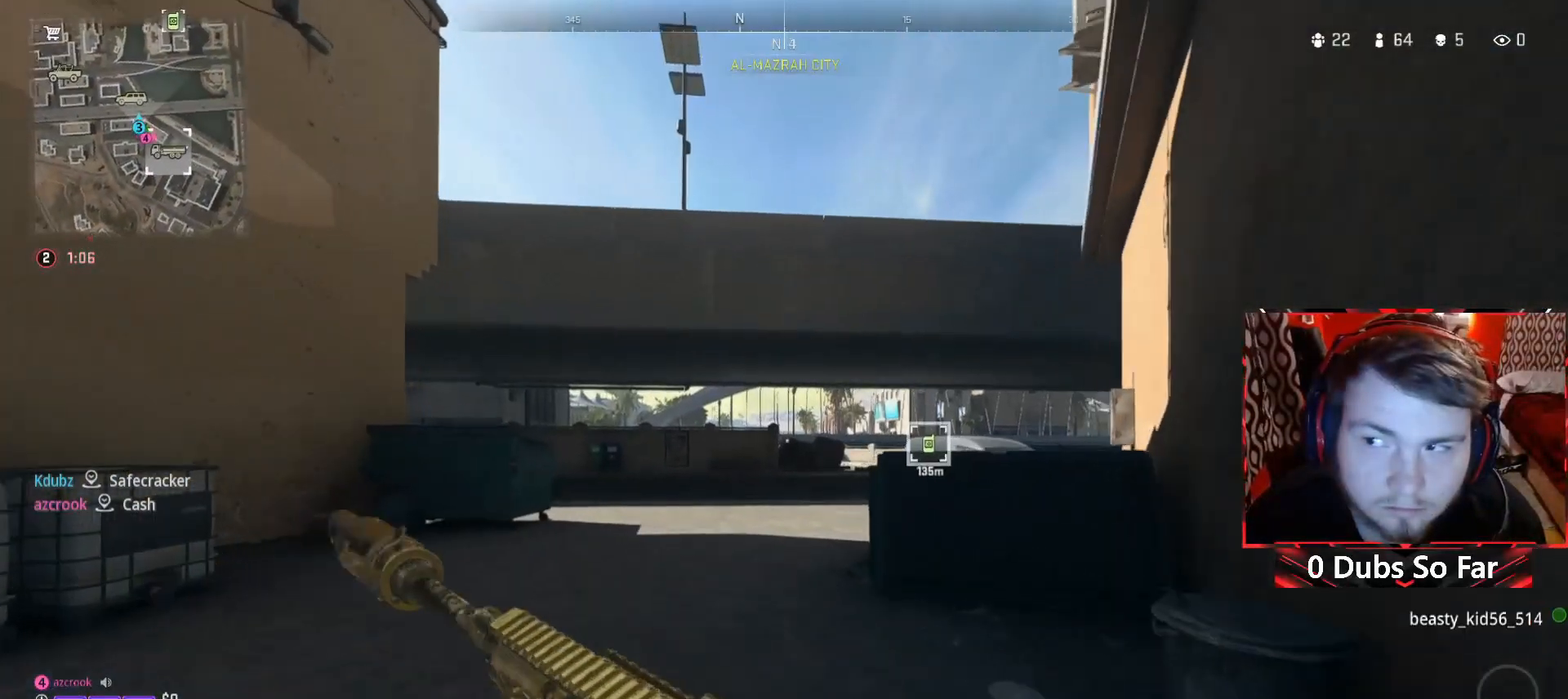
{"buttons": [], "left_stick": "up", "right_stick": "center", "events": []}
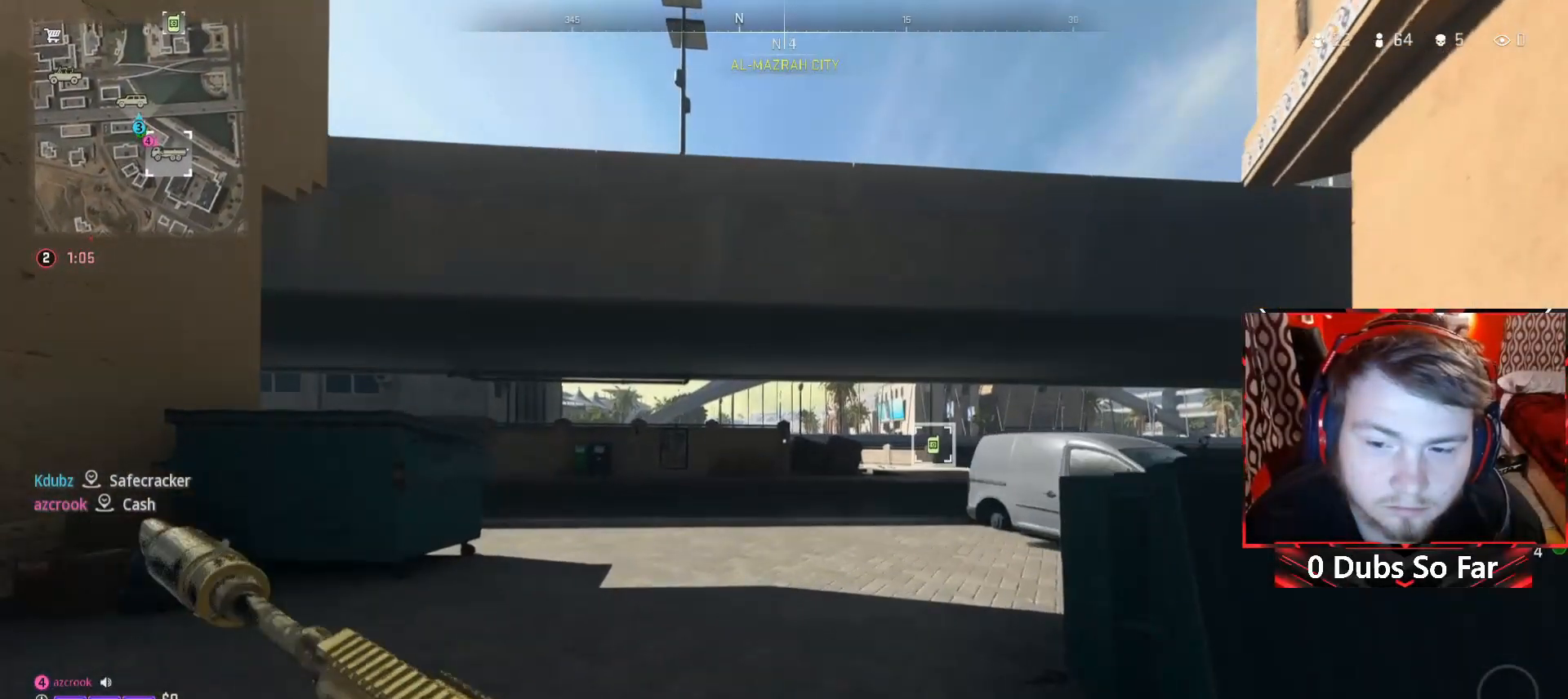
{"buttons": [], "left_stick": "up", "right_stick": "center", "events": [[317, "right_stick", "right"], [483, "right_stick", "center"]]}
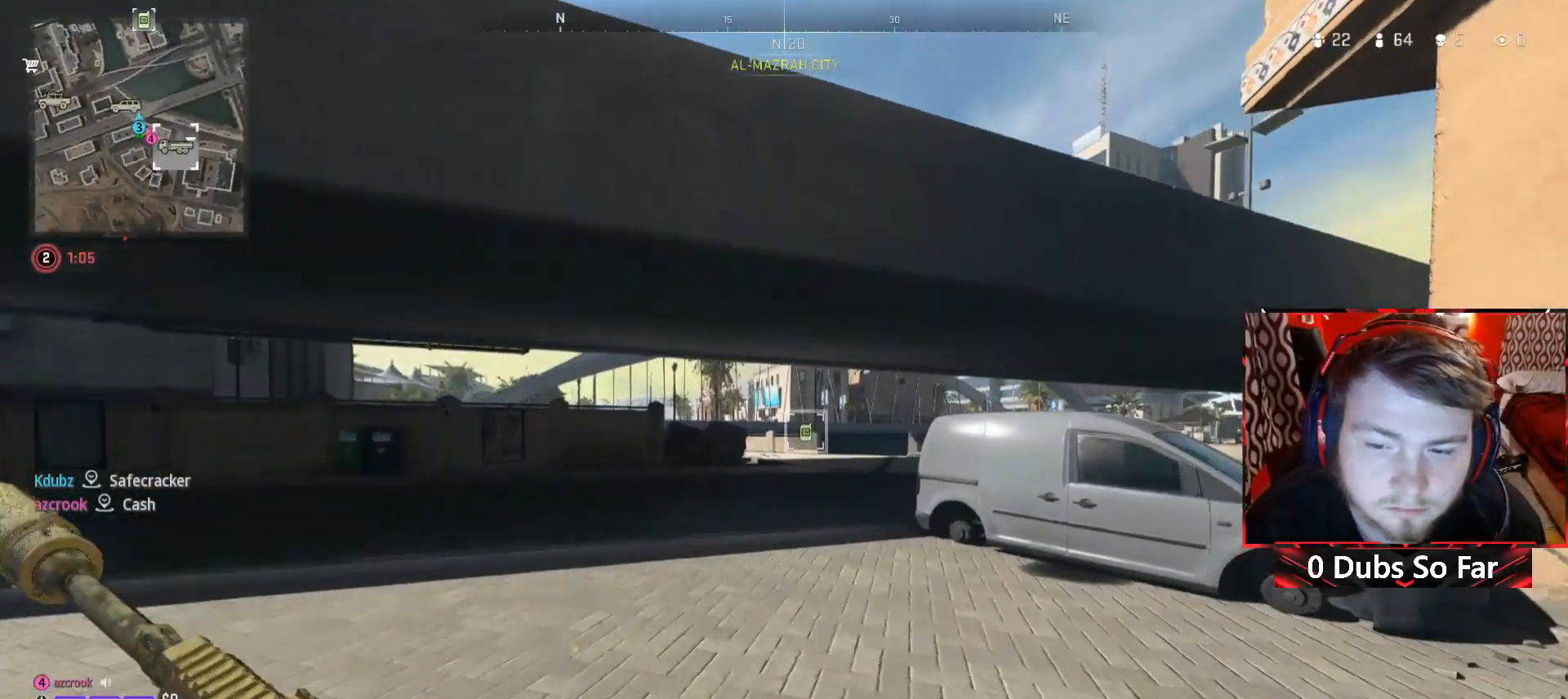
{"buttons": [], "left_stick": "up", "right_stick": "center", "events": []}
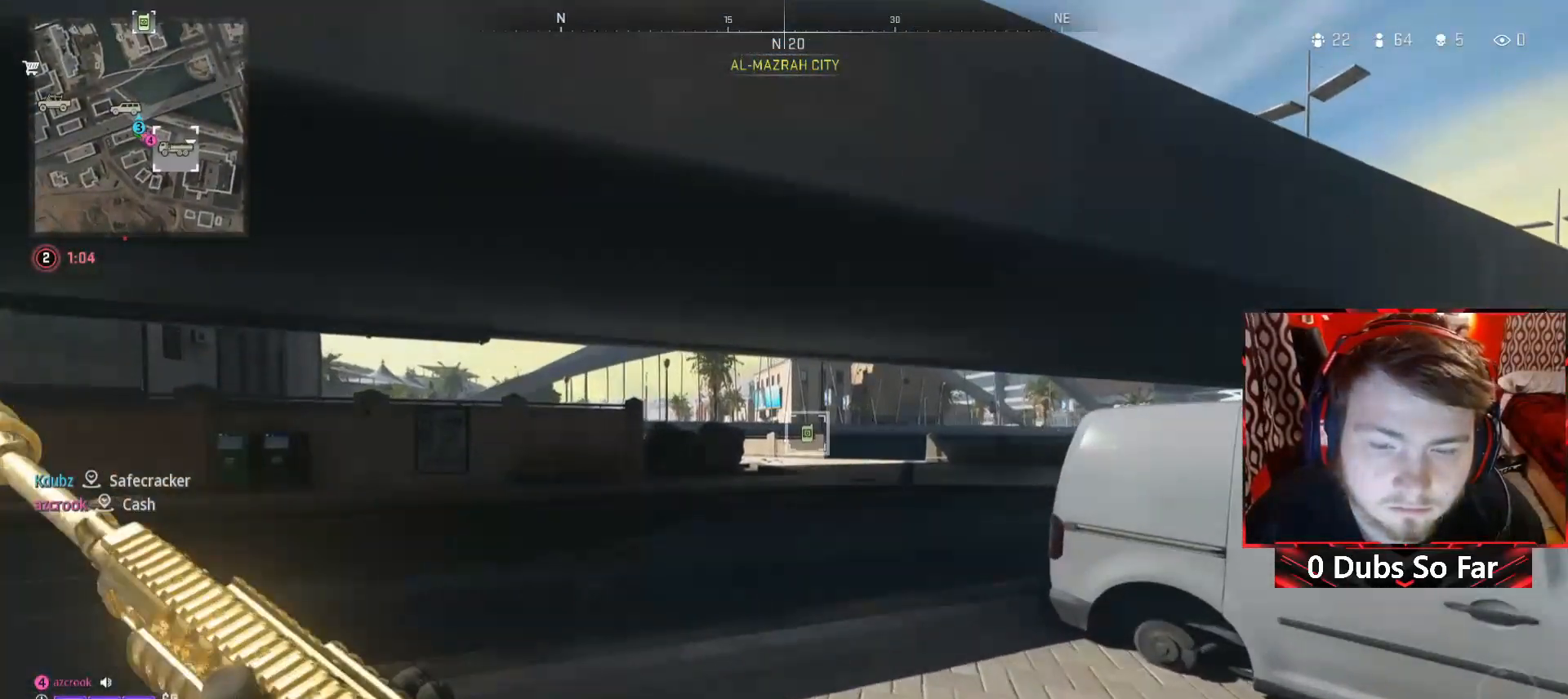
{"buttons": [], "left_stick": "up", "right_stick": "center", "events": [[117, "left_stick", "up-right"], [183, "SELECT", "down"], [350, "SELECT", "up"], [417, "left_stick", "up"]]}
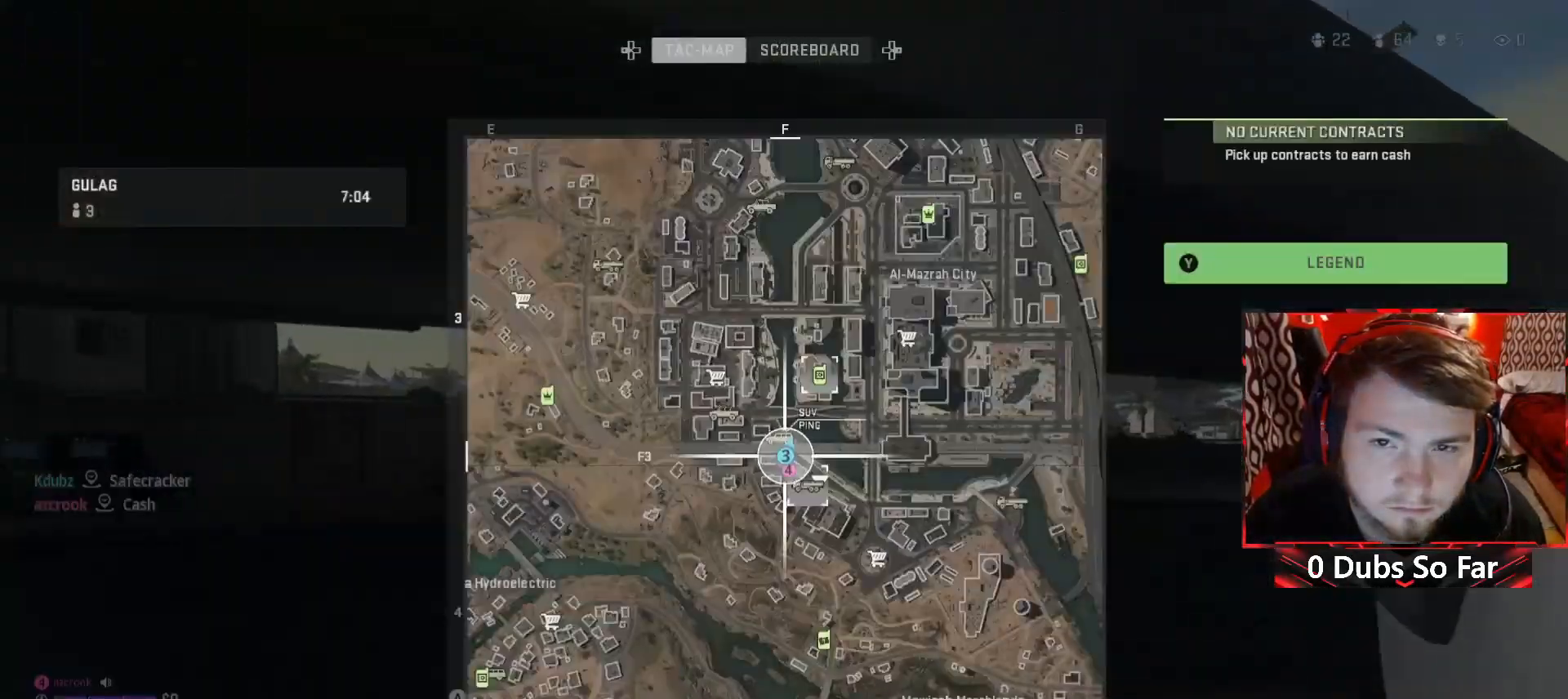
{"buttons": [], "left_stick": "up", "right_stick": "center", "events": [[217, "DPAD_RIGHT", "down"], [350, "DPAD_RIGHT", "up"]]}
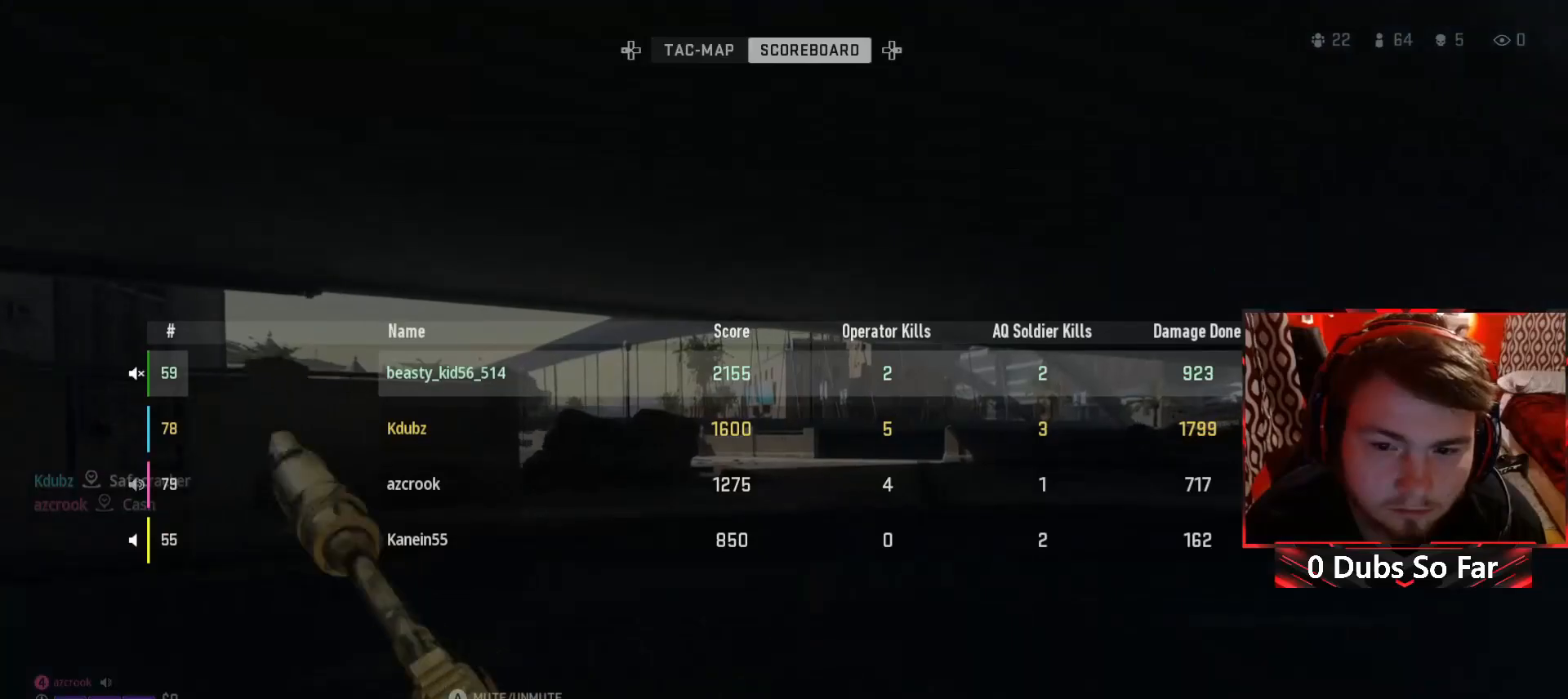
{"buttons": [], "left_stick": "up", "right_stick": "center", "events": []}
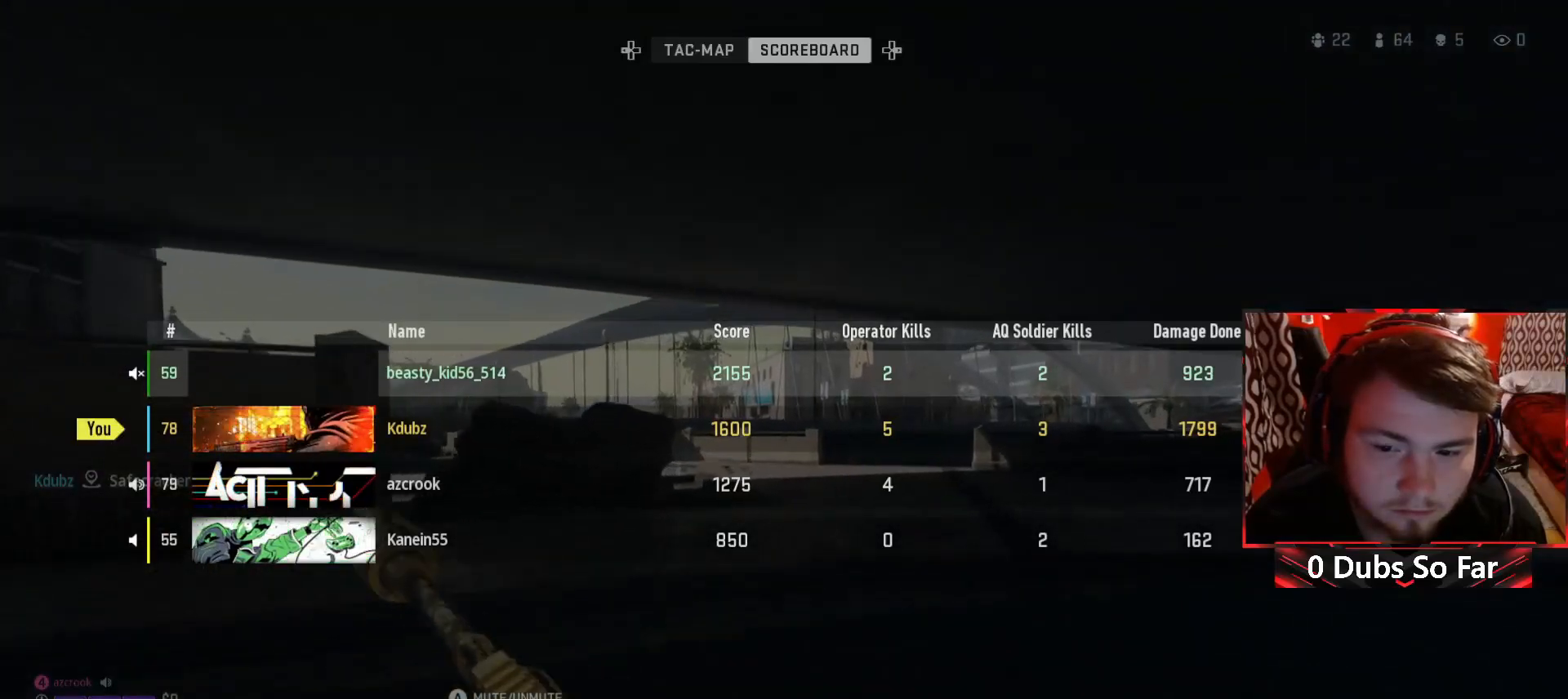
{"buttons": [], "left_stick": "up", "right_stick": "center", "events": []}
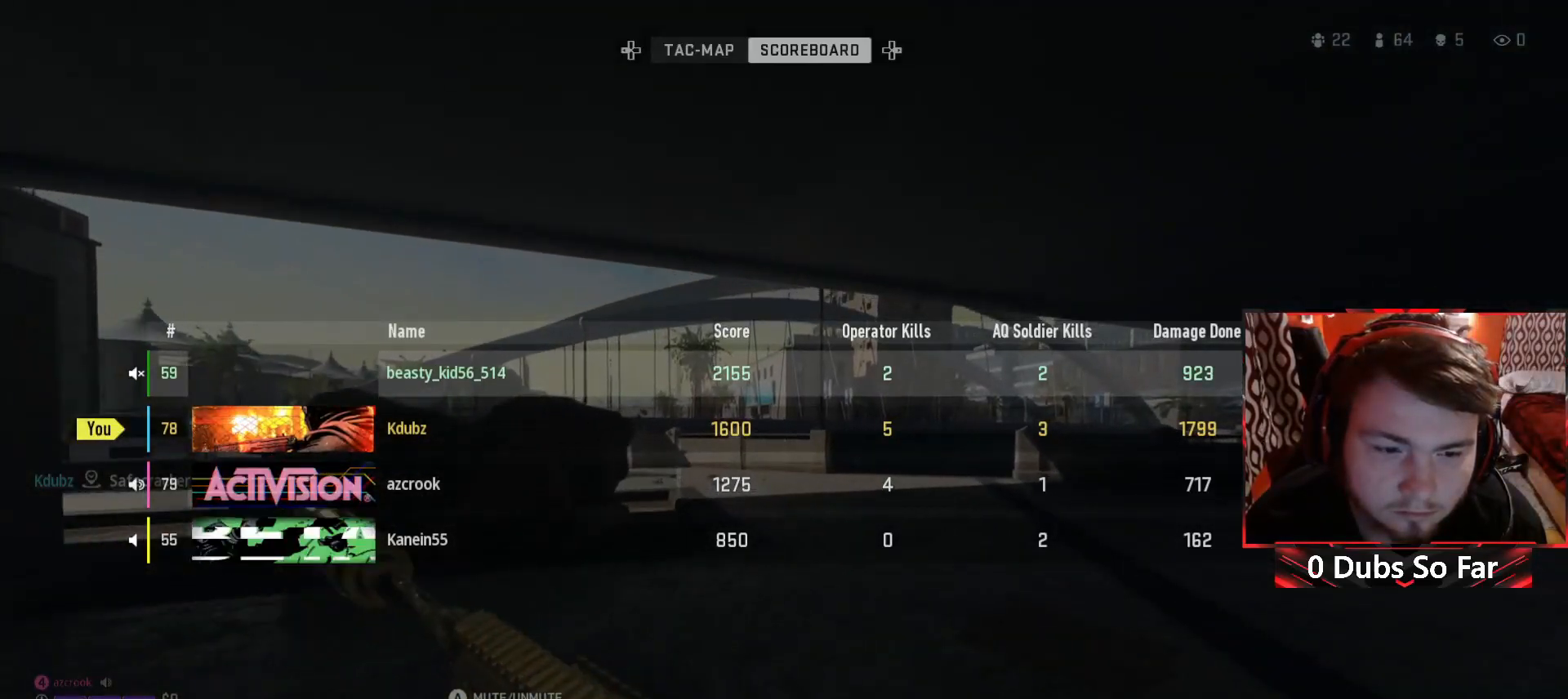
{"buttons": [], "left_stick": "up", "right_stick": "center", "events": [[50, "SELECT", "down"], [217, "SELECT", "up"]]}
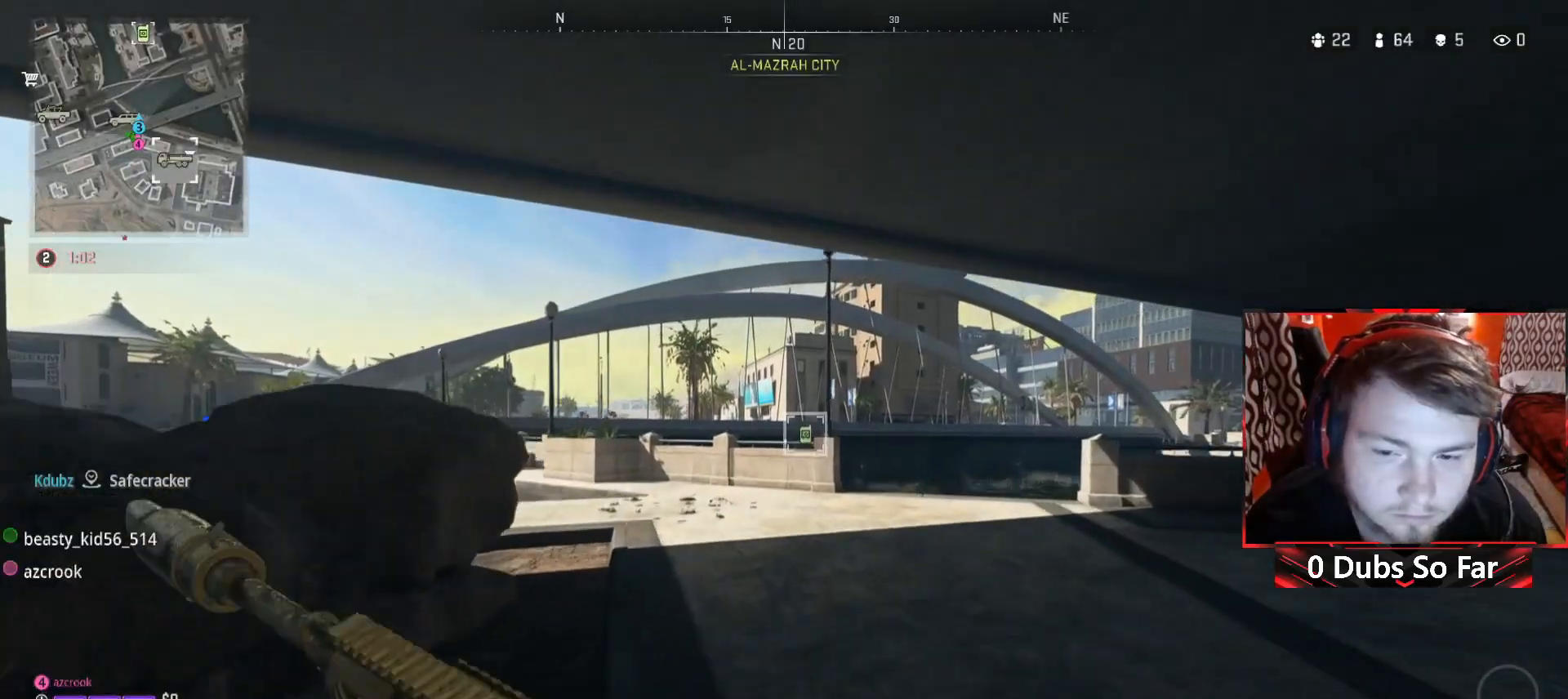
{"buttons": [], "left_stick": "up", "right_stick": "center", "events": []}
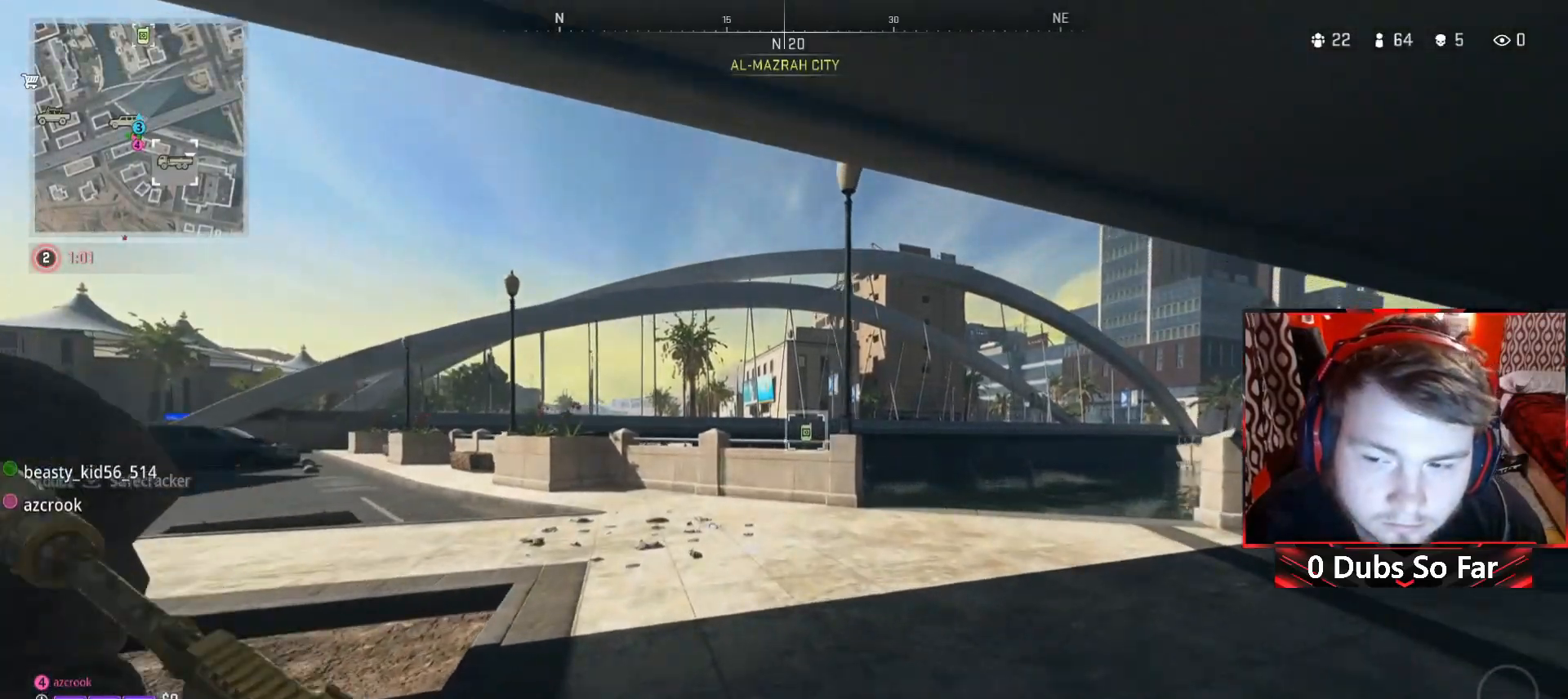
{"buttons": [], "left_stick": "up", "right_stick": "left", "events": [[450, "right_stick", "left"]]}
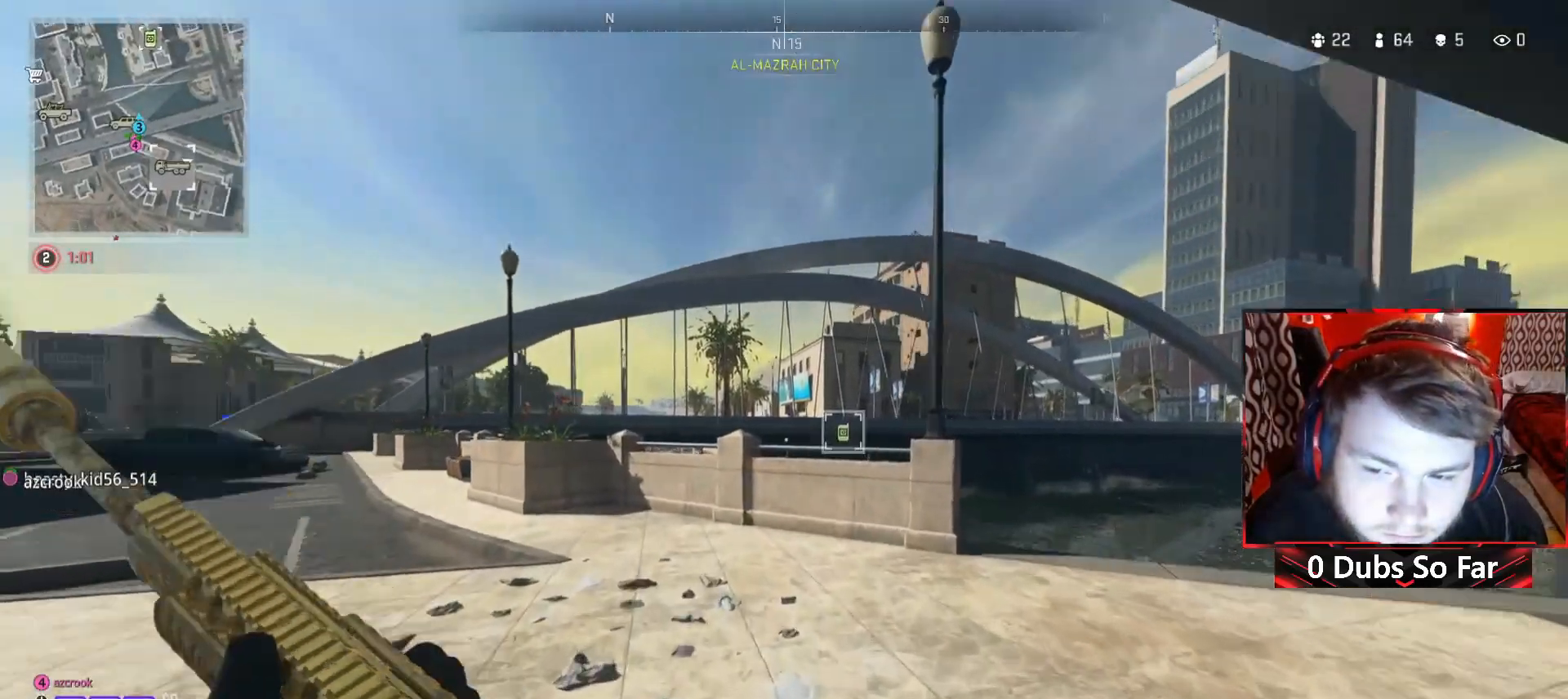
{"buttons": [], "left_stick": "up", "right_stick": "center", "events": [[183, "right_stick", "center"]]}
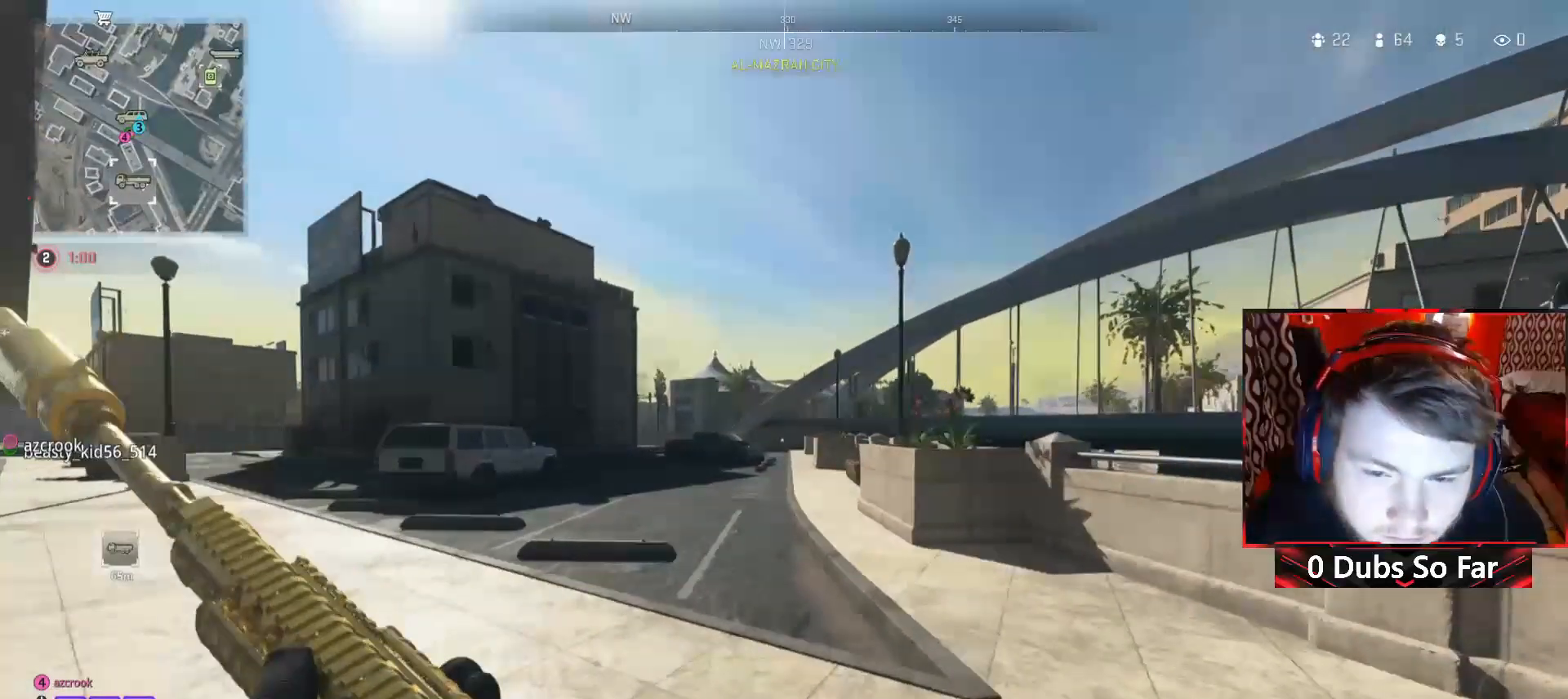
{"buttons": [], "left_stick": "up", "right_stick": "center", "events": []}
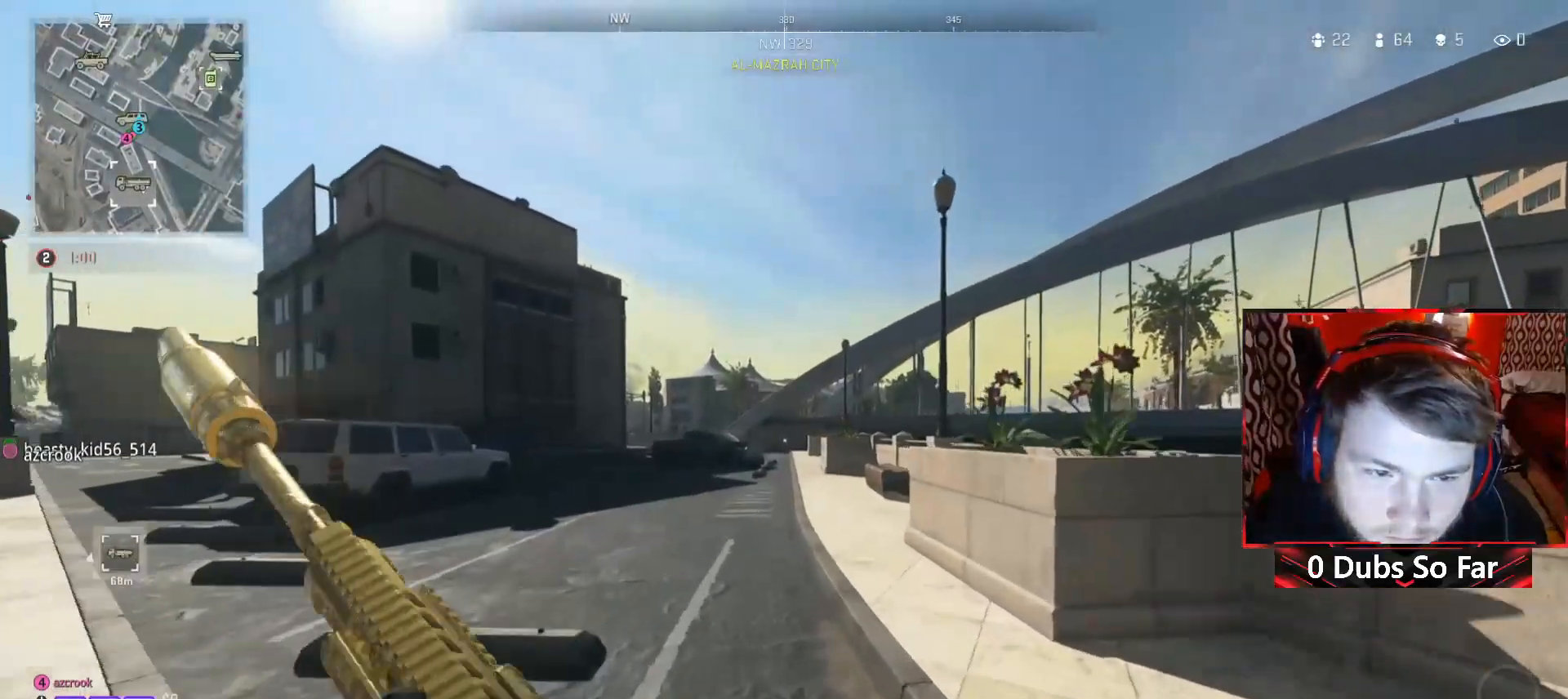
{"buttons": [], "left_stick": "up", "right_stick": "center", "events": []}
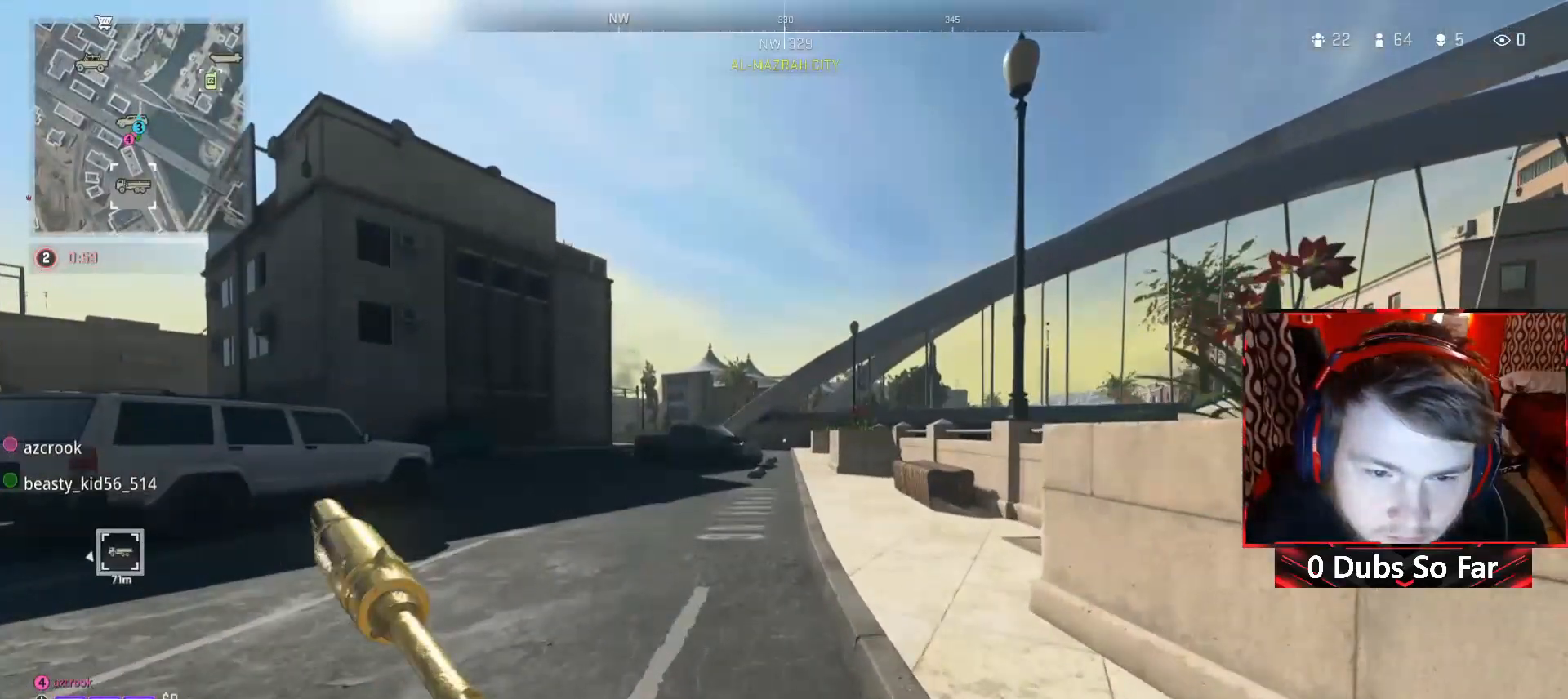
{"buttons": [], "left_stick": "up", "right_stick": "center", "events": []}
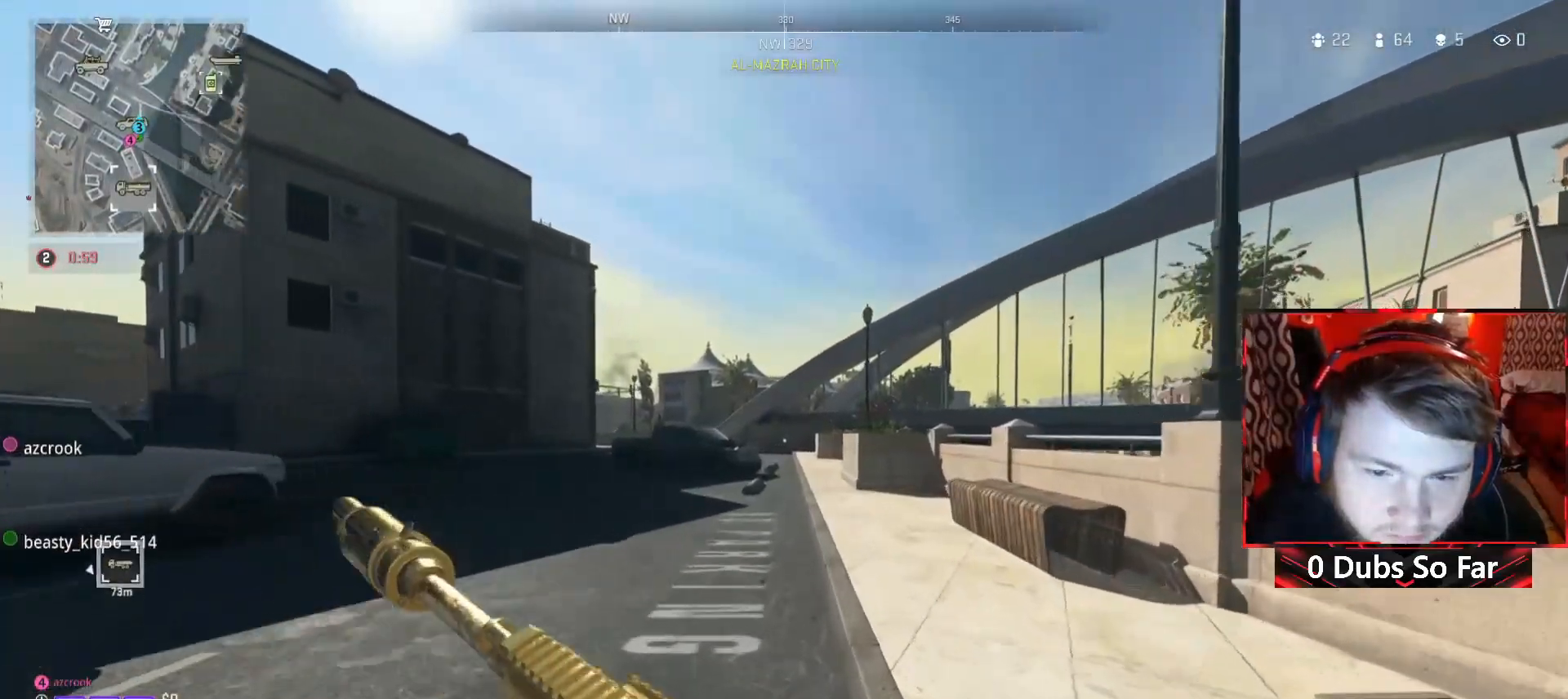
{"buttons": [], "left_stick": "up", "right_stick": "center", "events": []}
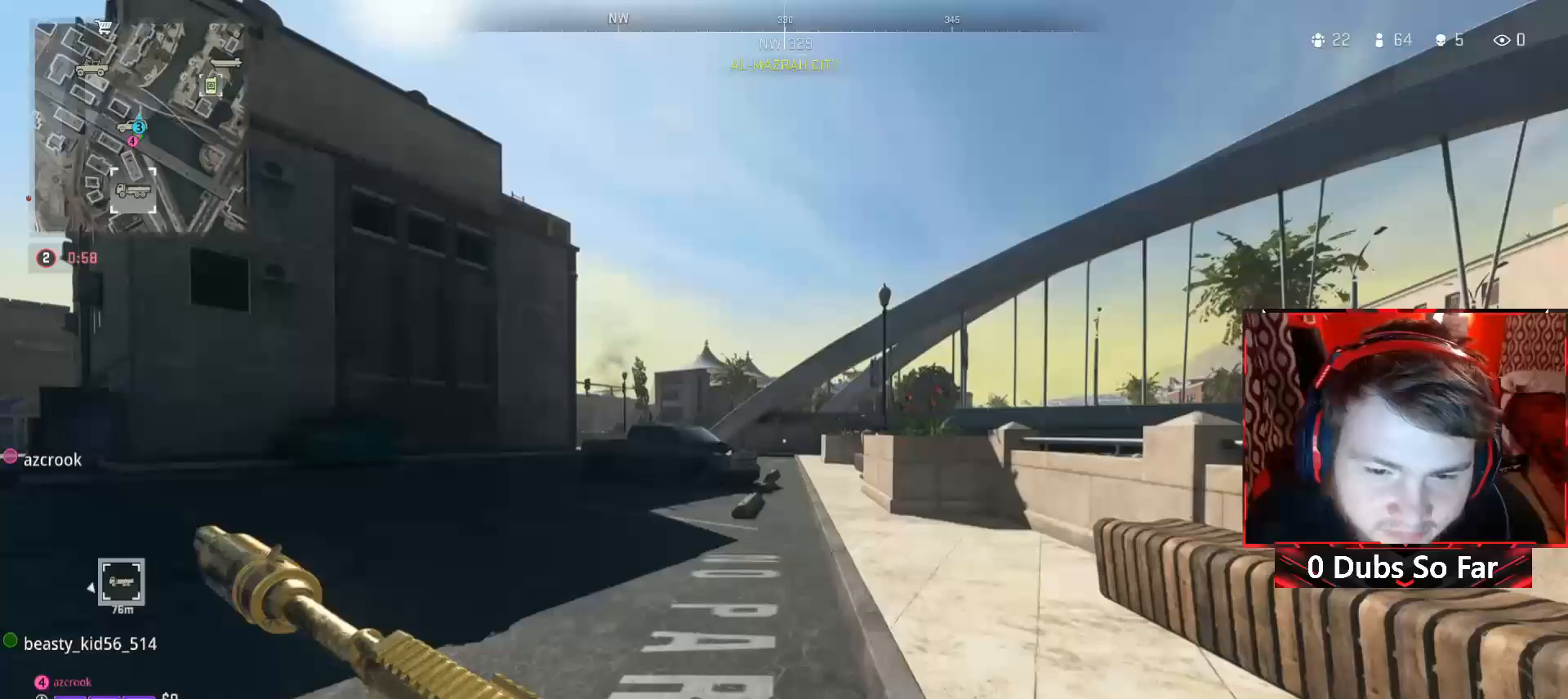
{"buttons": ["SELECT"], "left_stick": "up-right", "right_stick": "left", "events": [[350, "left_stick", "up-right"], [483, "SELECT", "down"], [483, "right_stick", "left"]]}
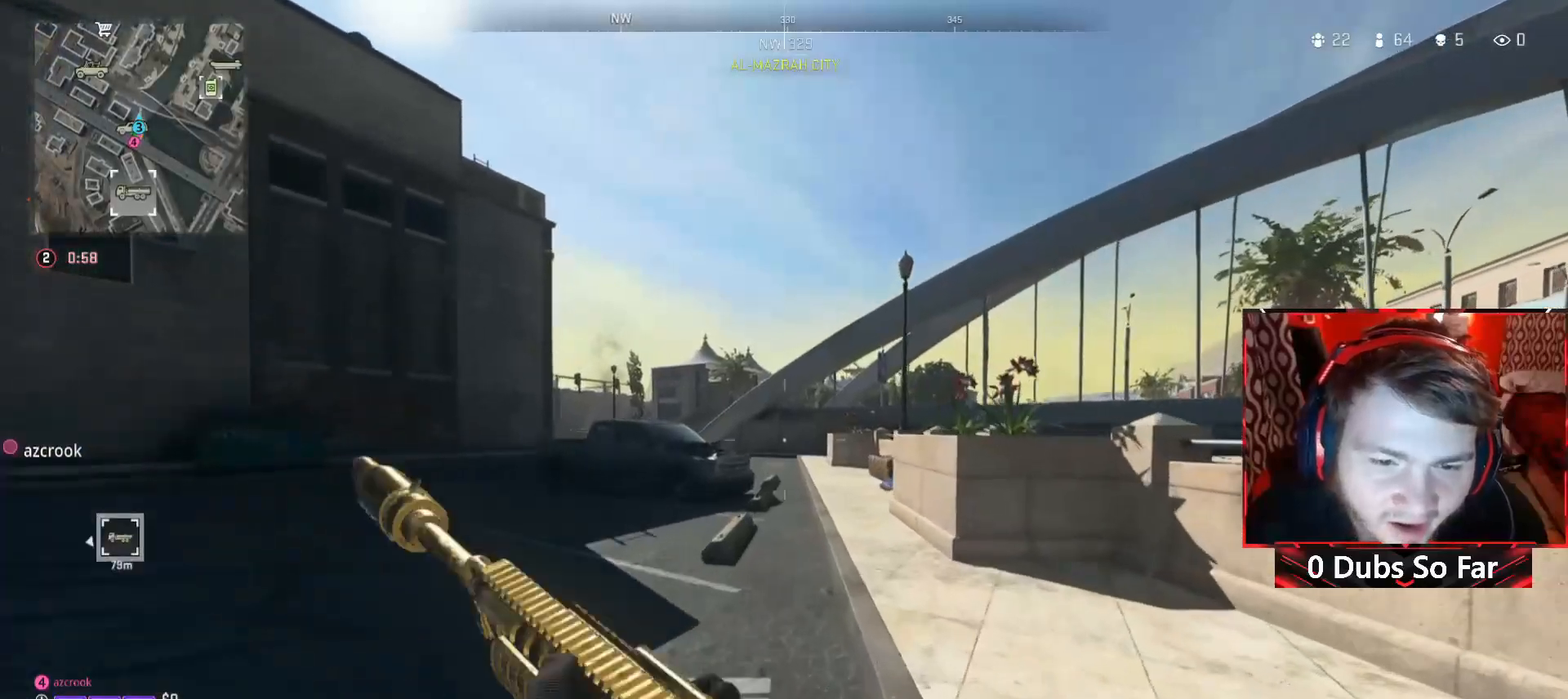
{"buttons": [], "left_stick": "up", "right_stick": "left", "events": [[83, "SELECT", "up"], [117, "left_stick", "up"], [117, "right_stick", "center"], [417, "right_stick", "left"]]}
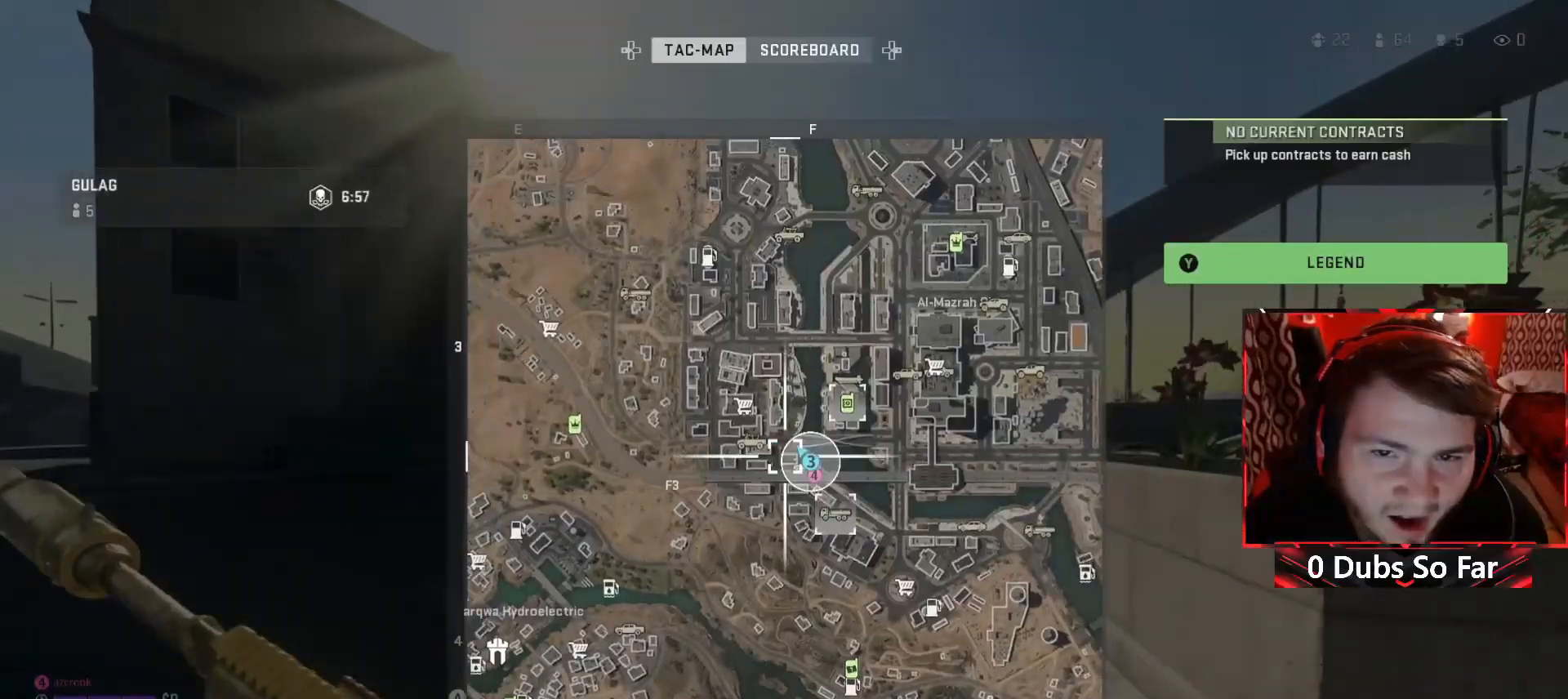
{"buttons": [], "left_stick": "up", "right_stick": "center", "events": [[50, "right_stick", "center"], [183, "DPAD_RIGHT", "down"], [317, "DPAD_RIGHT", "up"]]}
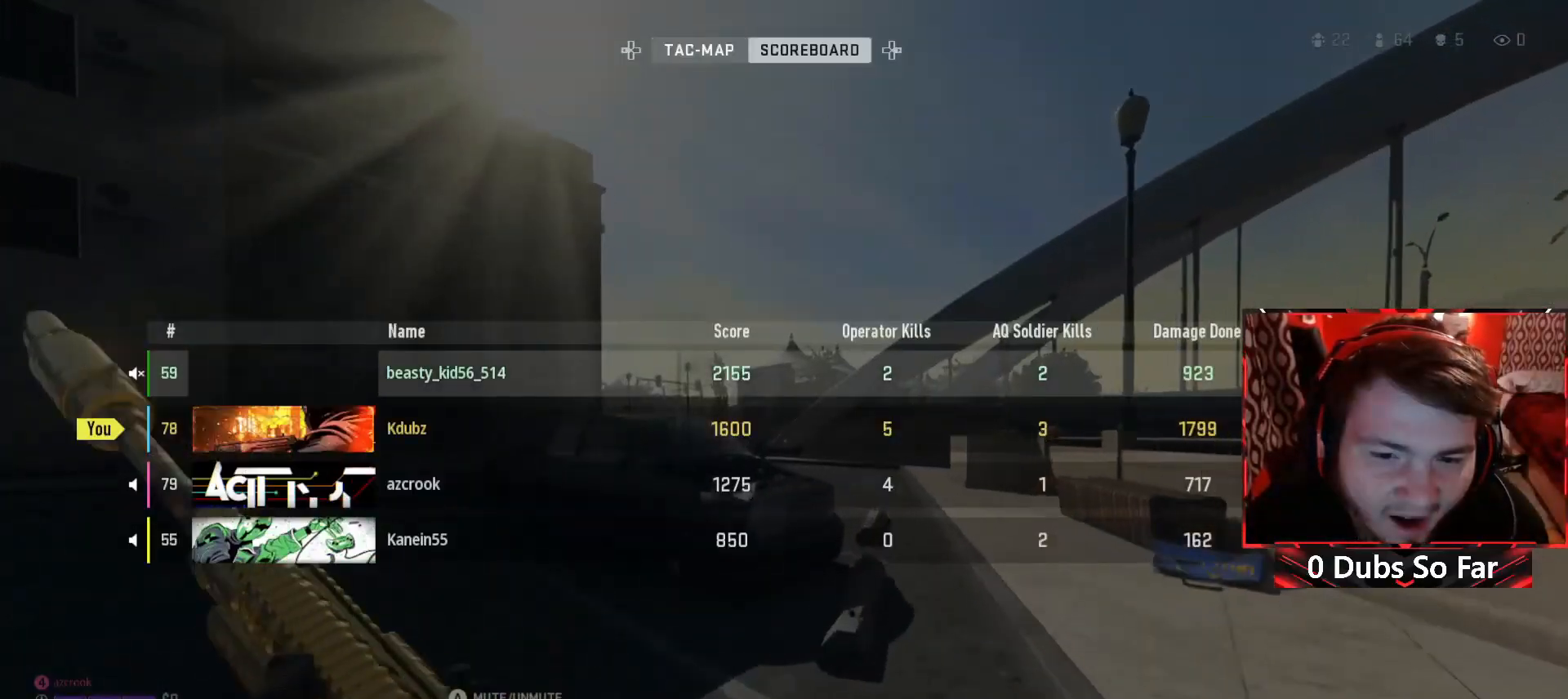
{"buttons": [], "left_stick": "up", "right_stick": "center", "events": [[217, "DPAD_DOWN", "down"], [317, "DPAD_DOWN", "up"]]}
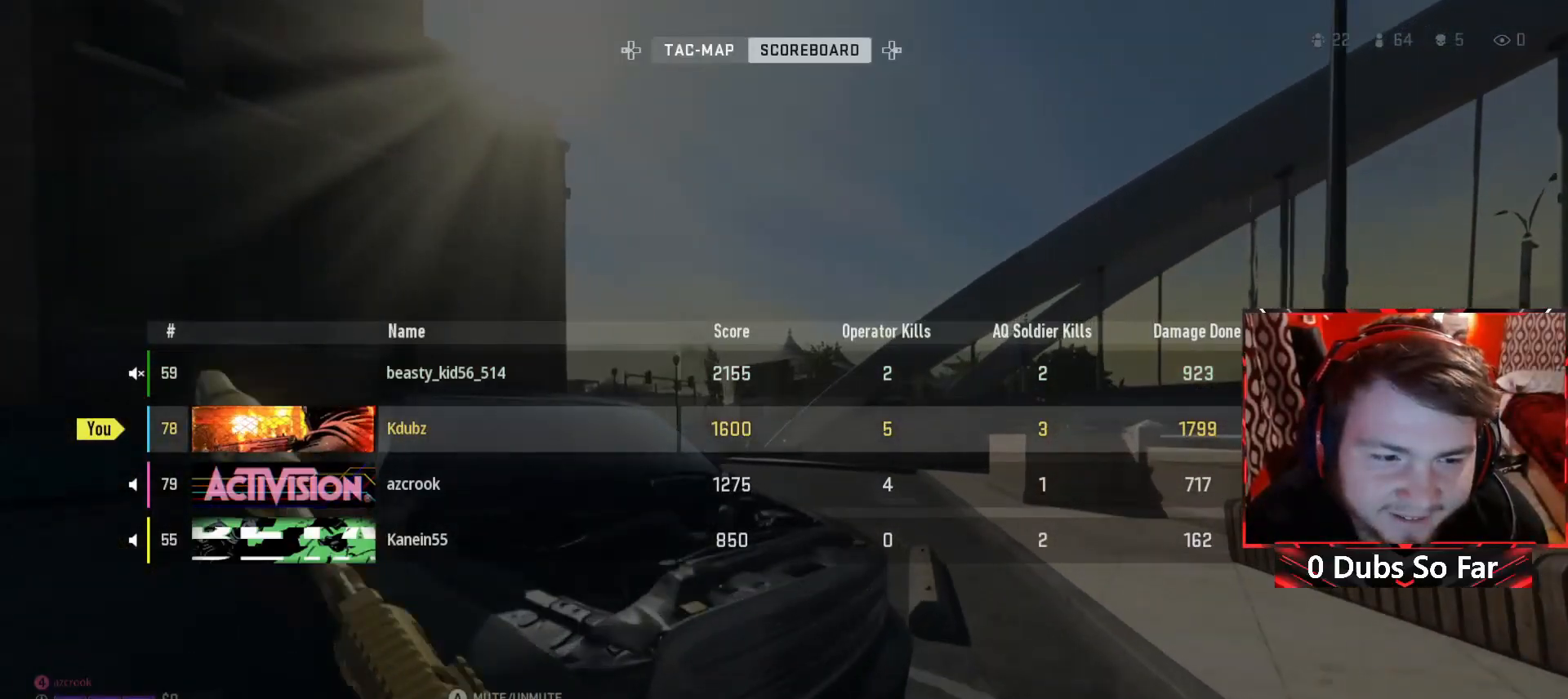
{"buttons": [], "left_stick": "up", "right_stick": "center", "events": [[283, "DPAD_UP", "down"], [417, "DPAD_UP", "up"]]}
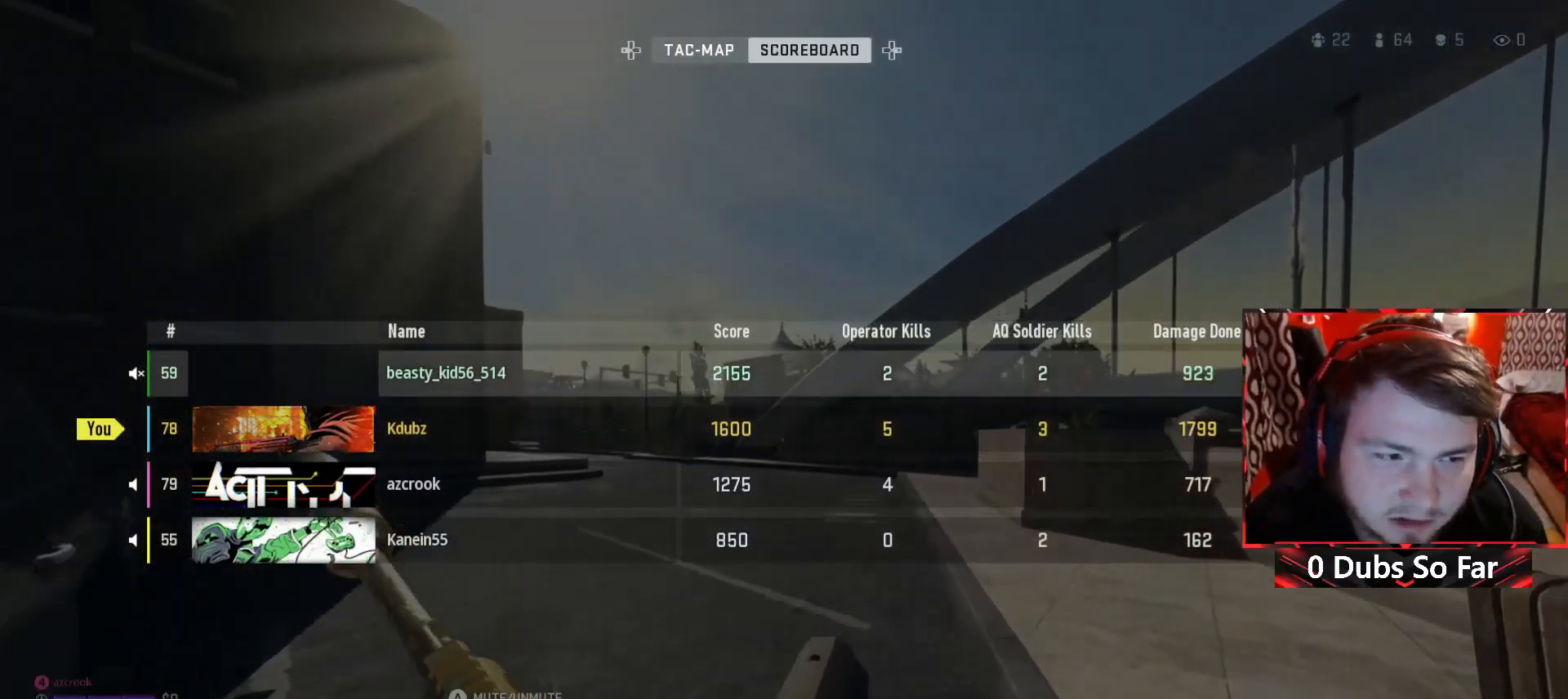
{"buttons": ["SELECT"], "left_stick": "up", "right_stick": "center", "events": [[183, "A", "down"], [317, "A", "up"], [450, "SELECT", "down"]]}
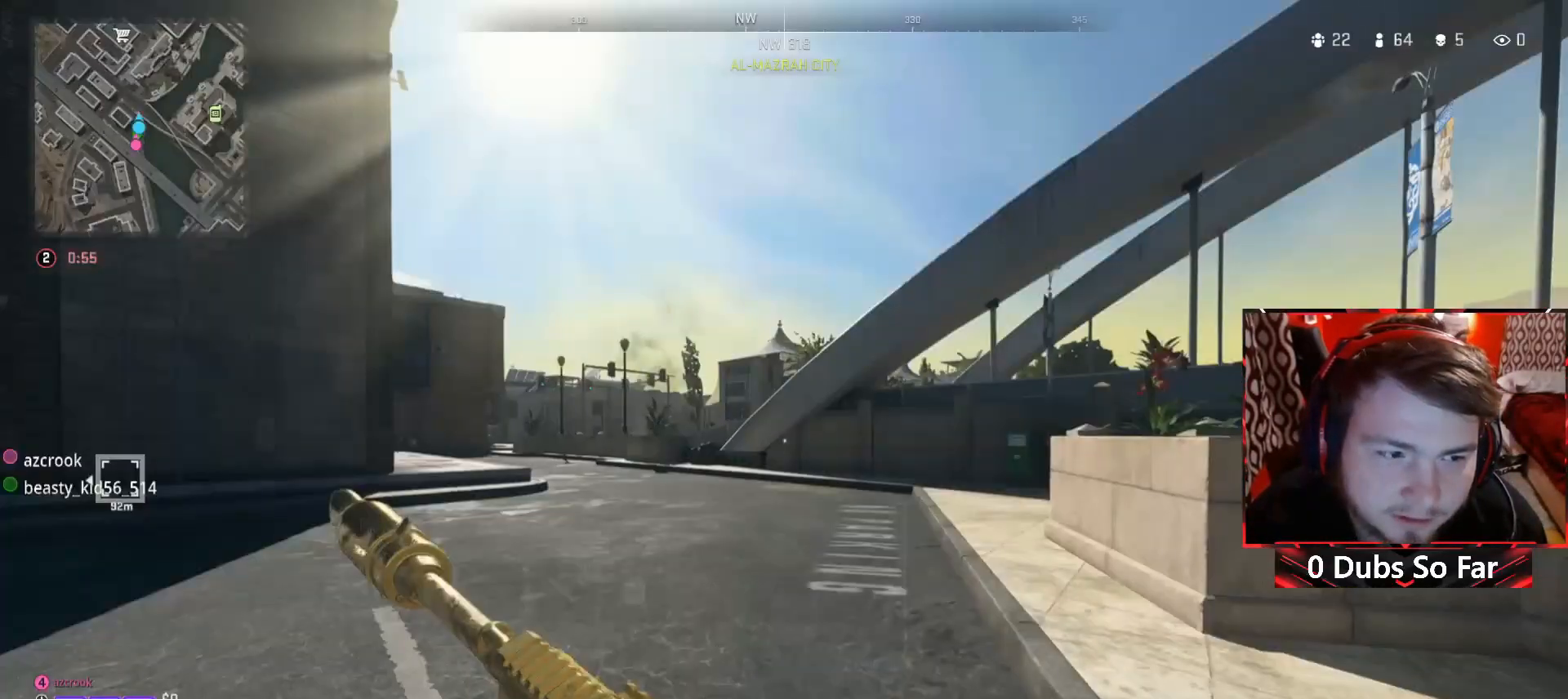
{"buttons": [], "left_stick": "up-left", "right_stick": "center", "events": [[83, "SELECT", "up"], [183, "left_stick", "up-left"]]}
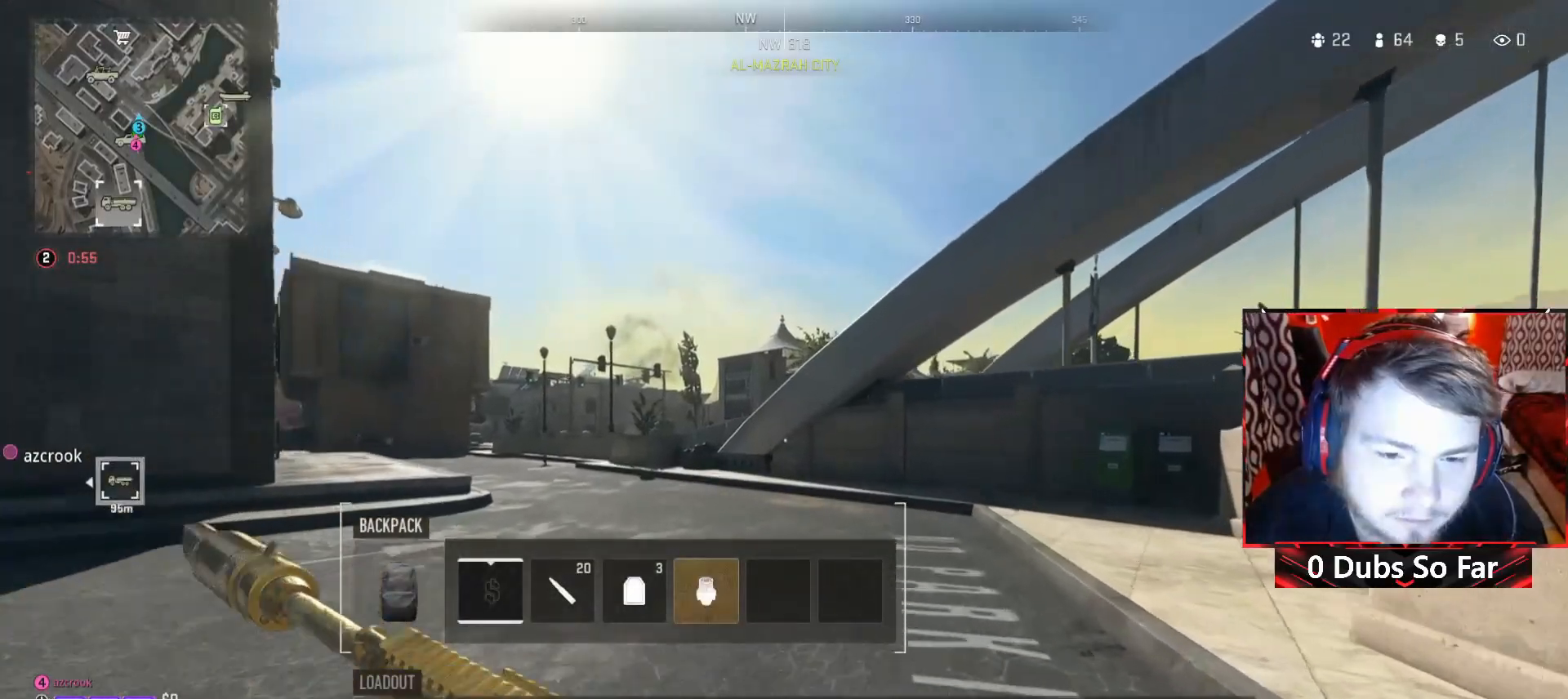
{"buttons": [], "left_stick": "up-left", "right_stick": "center", "events": [[17, "left_stick", "up"], [217, "left_stick", "up-right"], [283, "SELECT", "down"], [317, "left_stick", "center"], [317, "right_stick", "left"], [417, "right_stick", "center"], [450, "left_stick", "up-left"], [483, "SELECT", "up"]]}
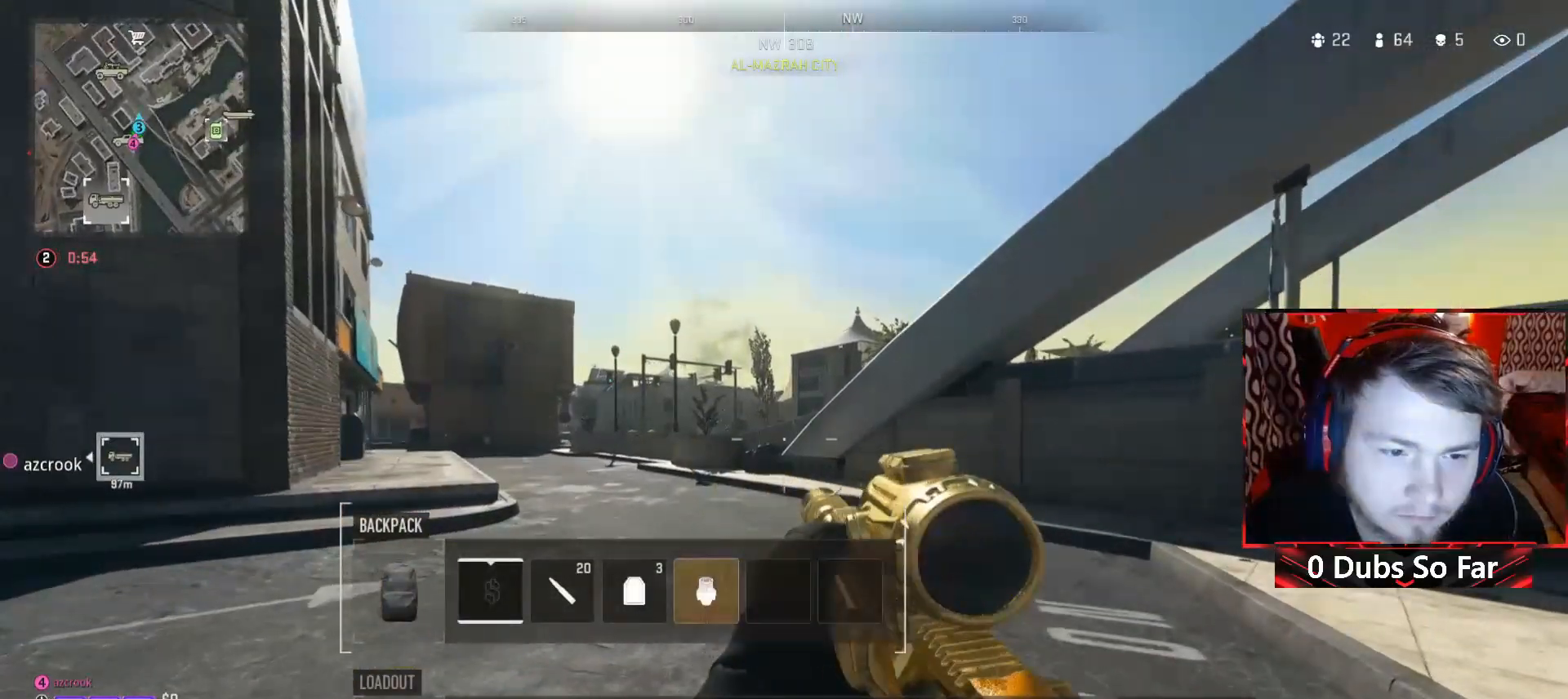
{"buttons": [], "left_stick": "up", "right_stick": "center", "events": [[17, "left_stick", "up"], [283, "SELECT", "down"], [417, "SELECT", "up"]]}
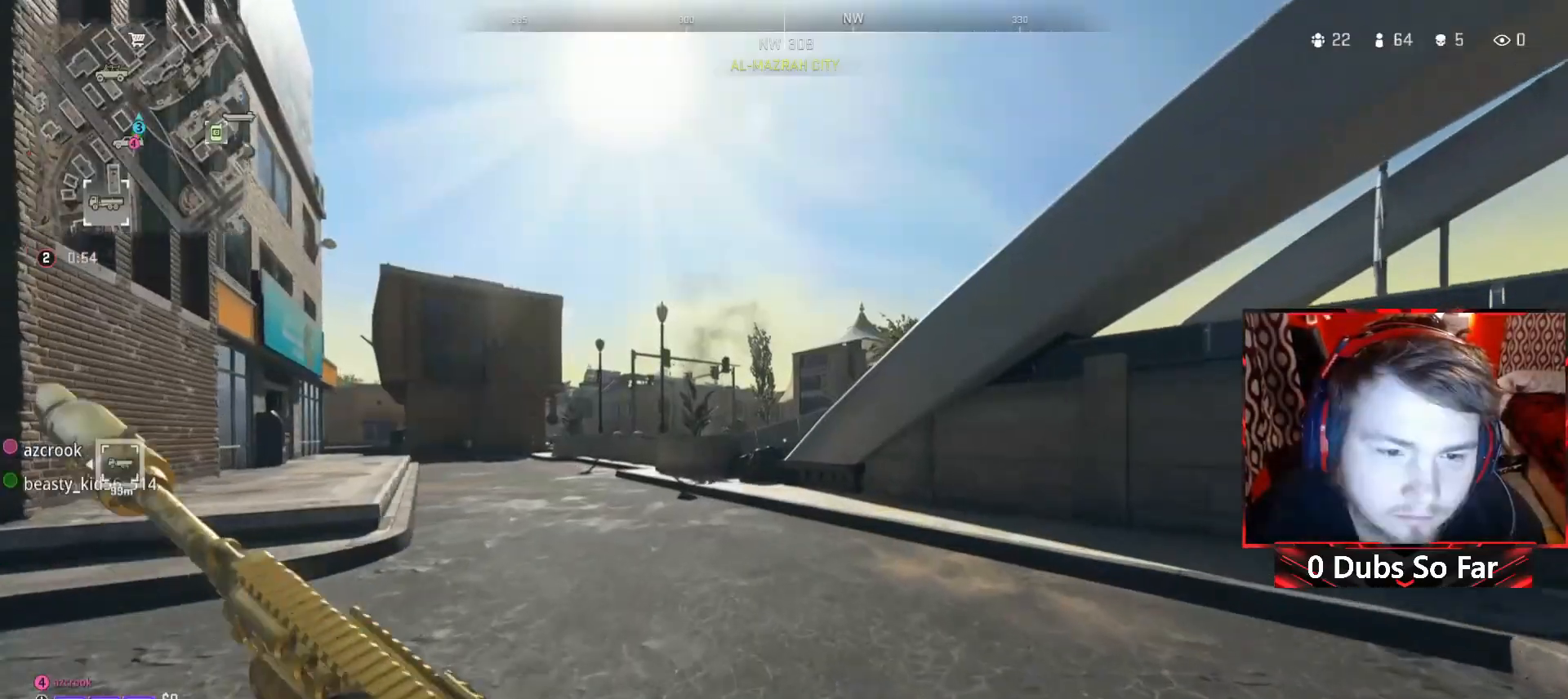
{"buttons": [], "left_stick": "up", "right_stick": "center", "events": [[17, "left_stick", "up-left"], [350, "left_stick", "up"]]}
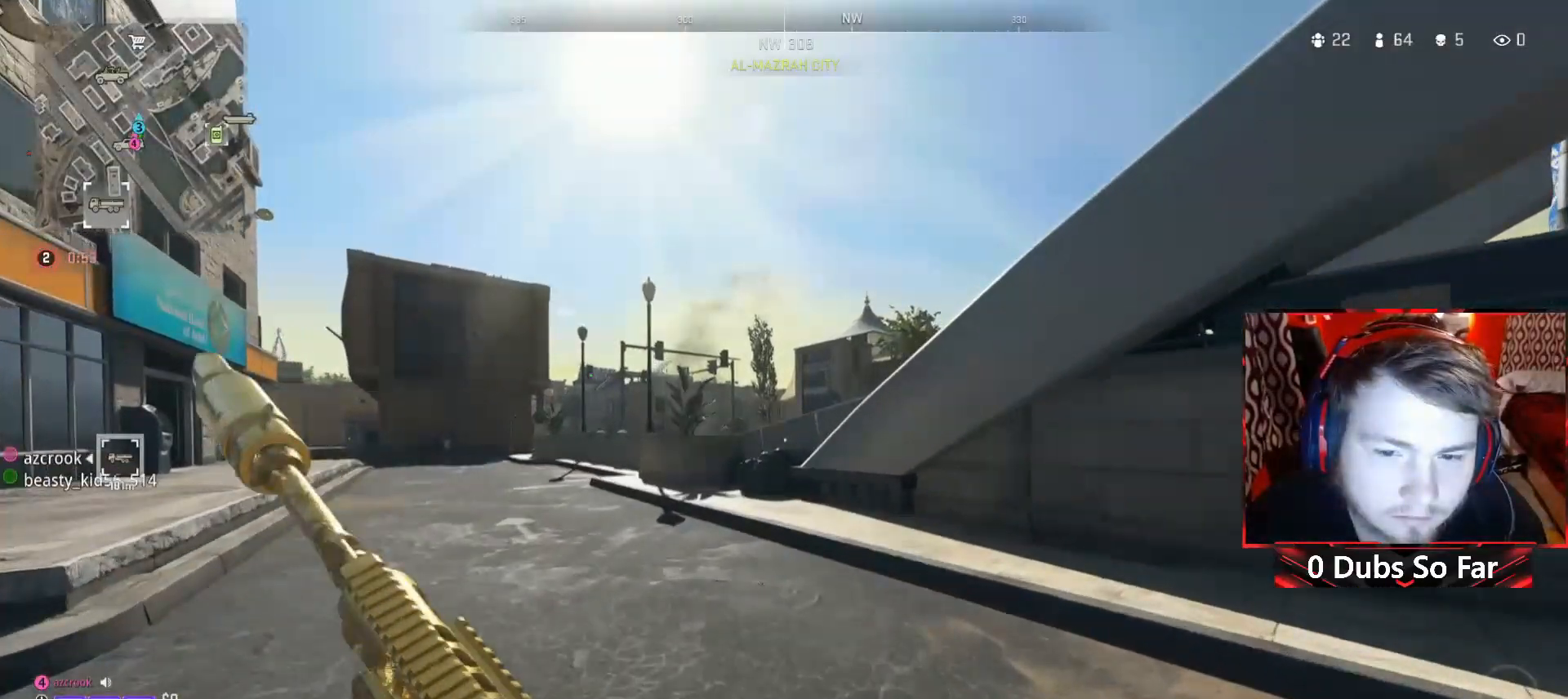
{"buttons": [], "left_stick": "up", "right_stick": "center", "events": []}
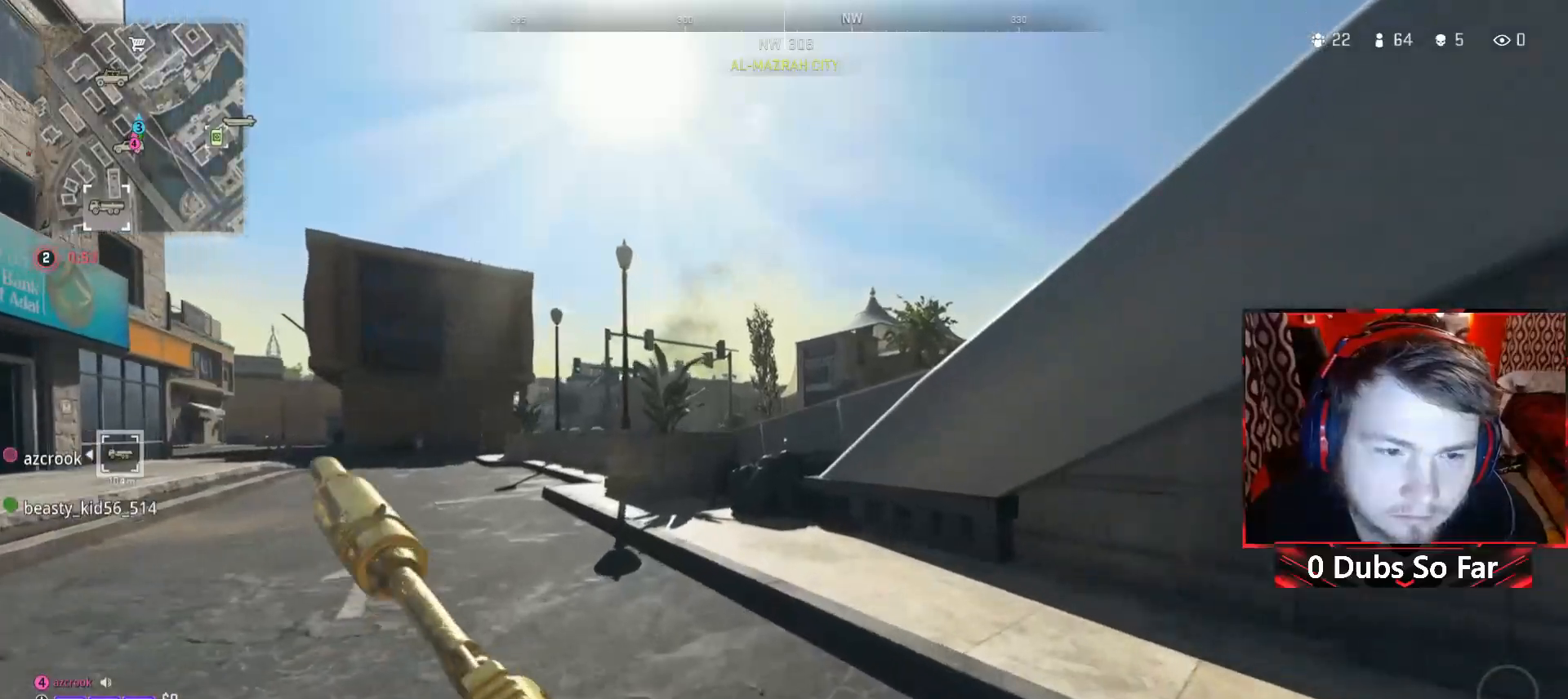
{"buttons": [], "left_stick": "up", "right_stick": "center", "events": []}
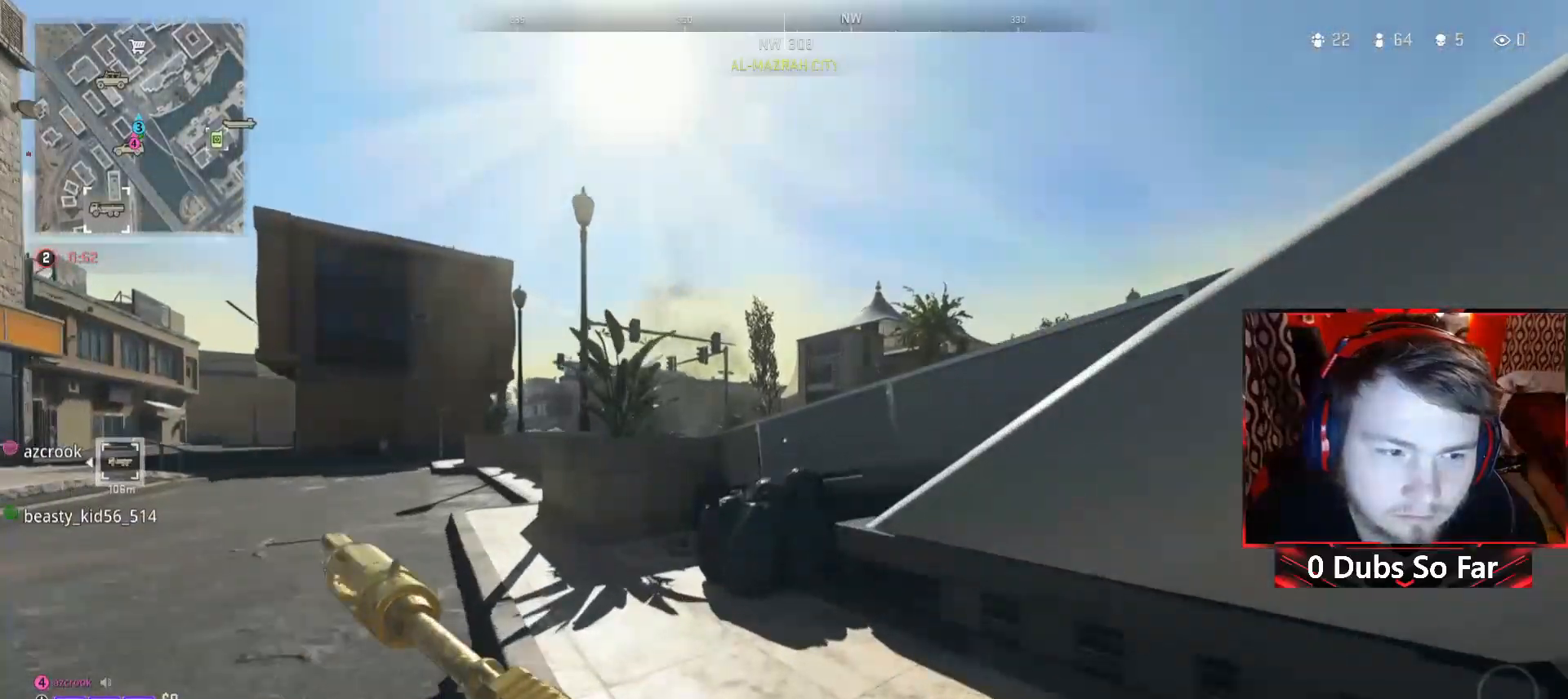
{"buttons": ["A"], "left_stick": "up", "right_stick": "center", "events": [[150, "right_stick", "right"], [250, "A", "down"], [350, "right_stick", "center"]]}